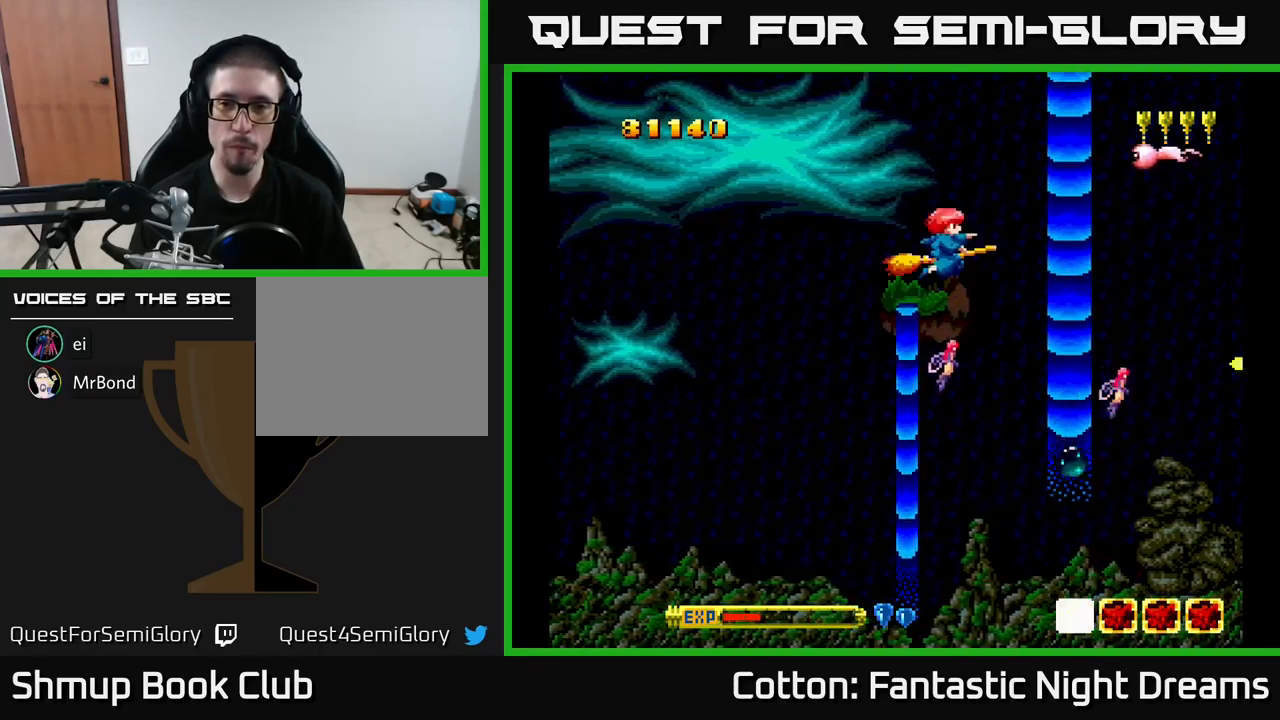
Gameplay with a controller (Xbox layout); each line is a JSON object with the inputs held at the frame after it. "events" lists button and stick changes between this image and that frame as [ms after this image, input, new state], when the widget could be followed in between. Not read: left_stick.
{"buttons": ["B", "Y", "DPAD_DOWN"], "right_stick": "center", "events": [[400, "DPAD_UP", "up"], [467, "DPAD_DOWN", "down"]]}
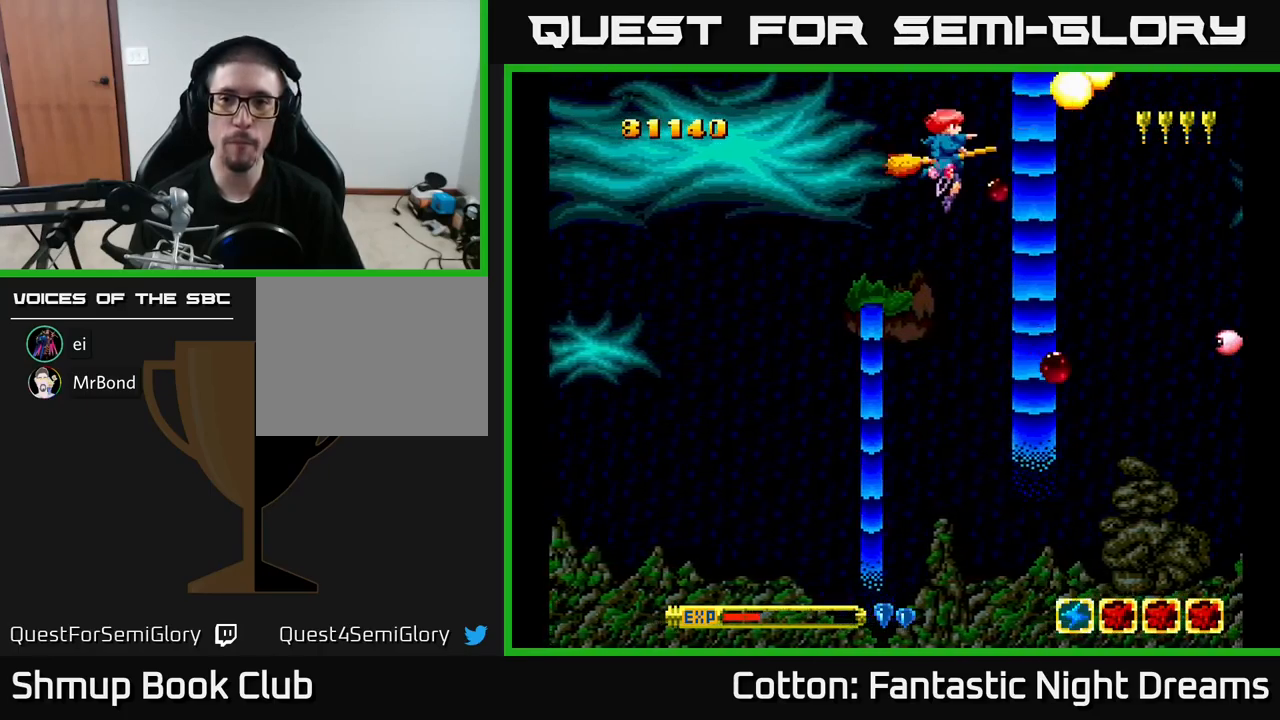
{"buttons": ["Y", "DPAD_DOWN"], "right_stick": "center", "events": [[50, "B", "up"]]}
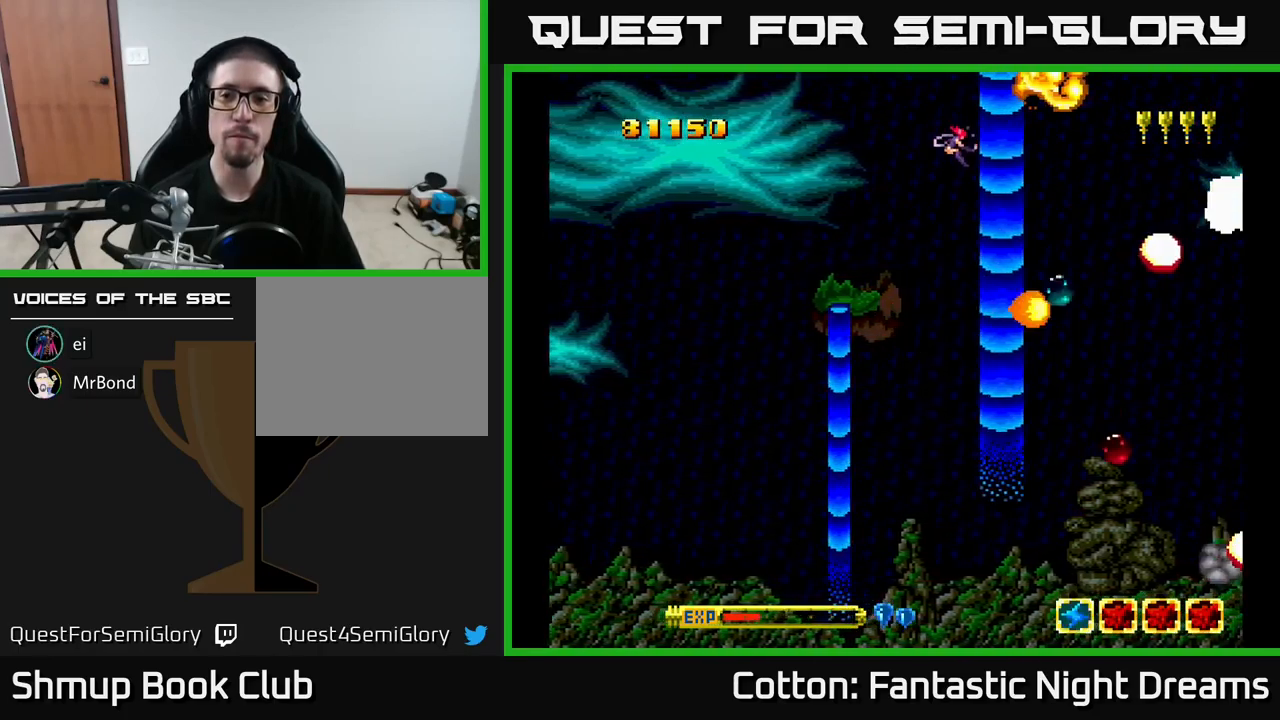
{"buttons": ["B", "Y", "DPAD_UP"], "right_stick": "center", "events": [[184, "DPAD_DOWN", "up"], [250, "DPAD_UP", "down"], [300, "B", "down"], [434, "DPAD_RIGHT", "down"], [500, "DPAD_RIGHT", "up"]]}
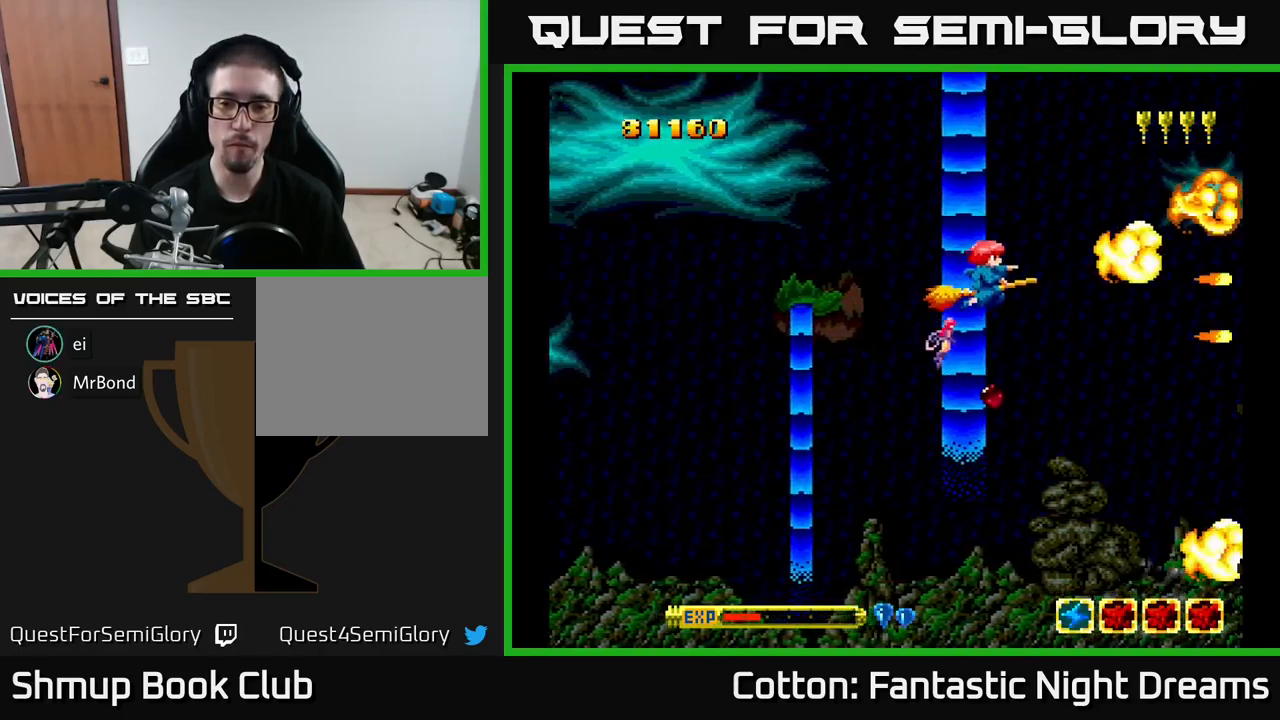
{"buttons": ["B", "Y", "DPAD_DOWN"], "right_stick": "center", "events": [[184, "DPAD_LEFT", "down"], [217, "DPAD_LEFT", "up"], [417, "DPAD_UP", "up"], [467, "DPAD_DOWN", "down"]]}
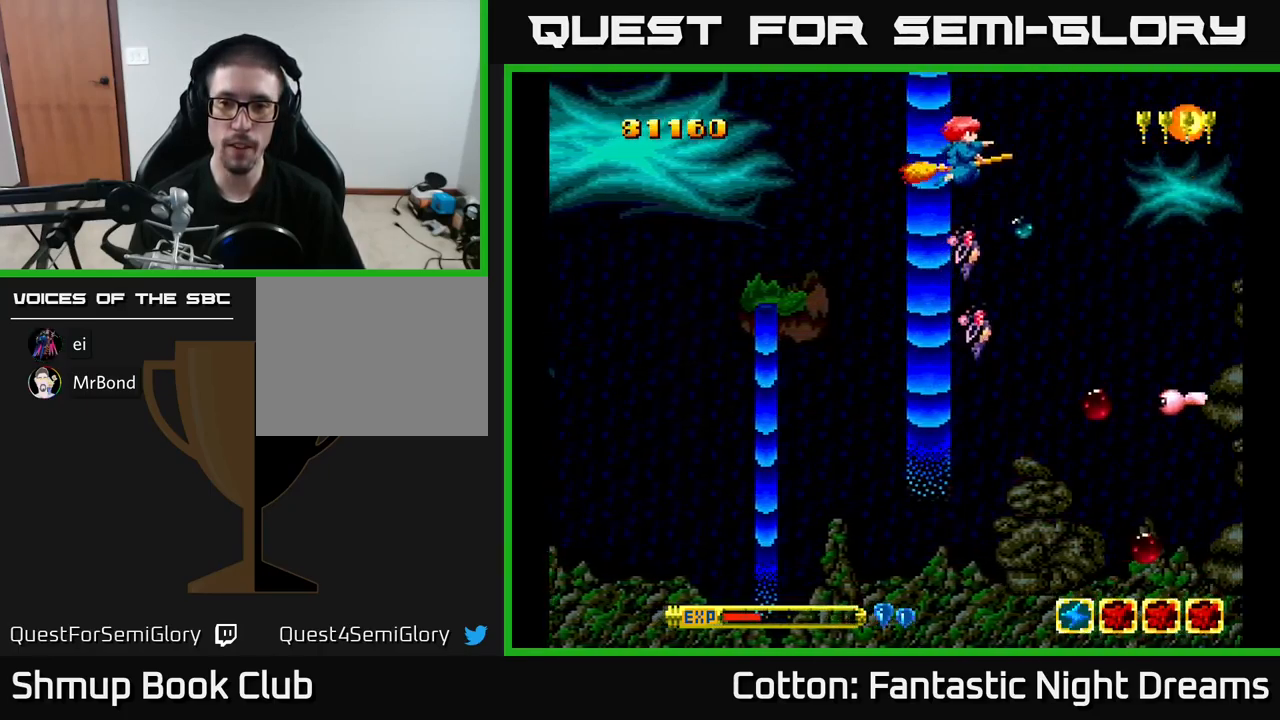
{"buttons": ["Y", "DPAD_DOWN"], "right_stick": "center", "events": [[17, "DPAD_LEFT", "down"], [184, "DPAD_LEFT", "up"], [317, "B", "up"]]}
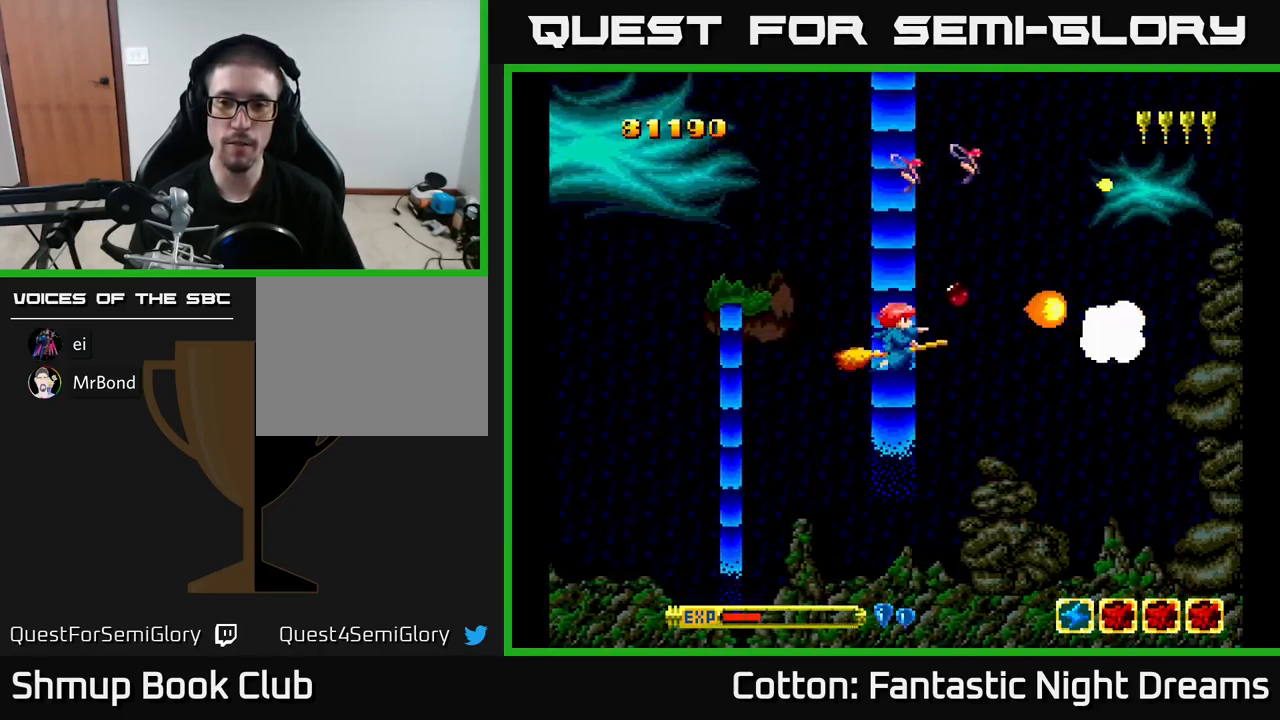
{"buttons": ["DPAD_UP"], "right_stick": "center", "events": [[234, "Y", "up"], [284, "DPAD_DOWN", "up"], [350, "DPAD_UP", "down"]]}
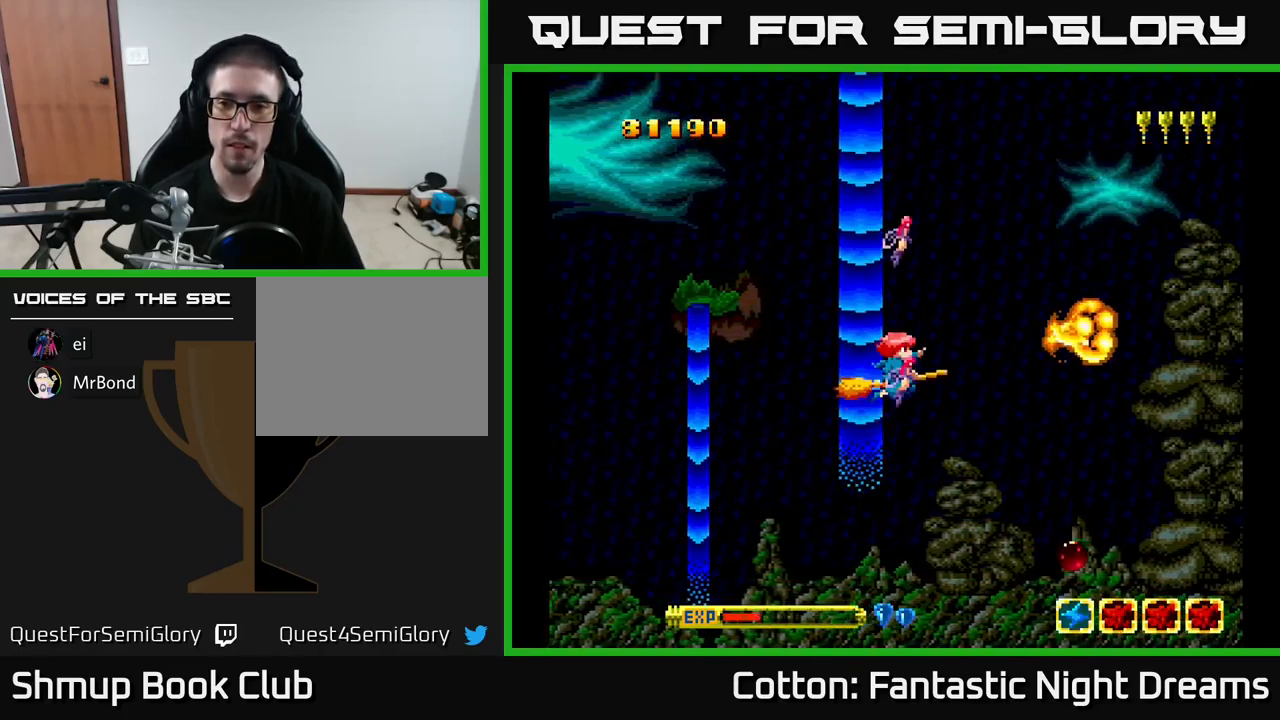
{"buttons": ["B", "Y", "DPAD_UP"], "right_stick": "center", "events": [[34, "Y", "down"], [267, "B", "down"]]}
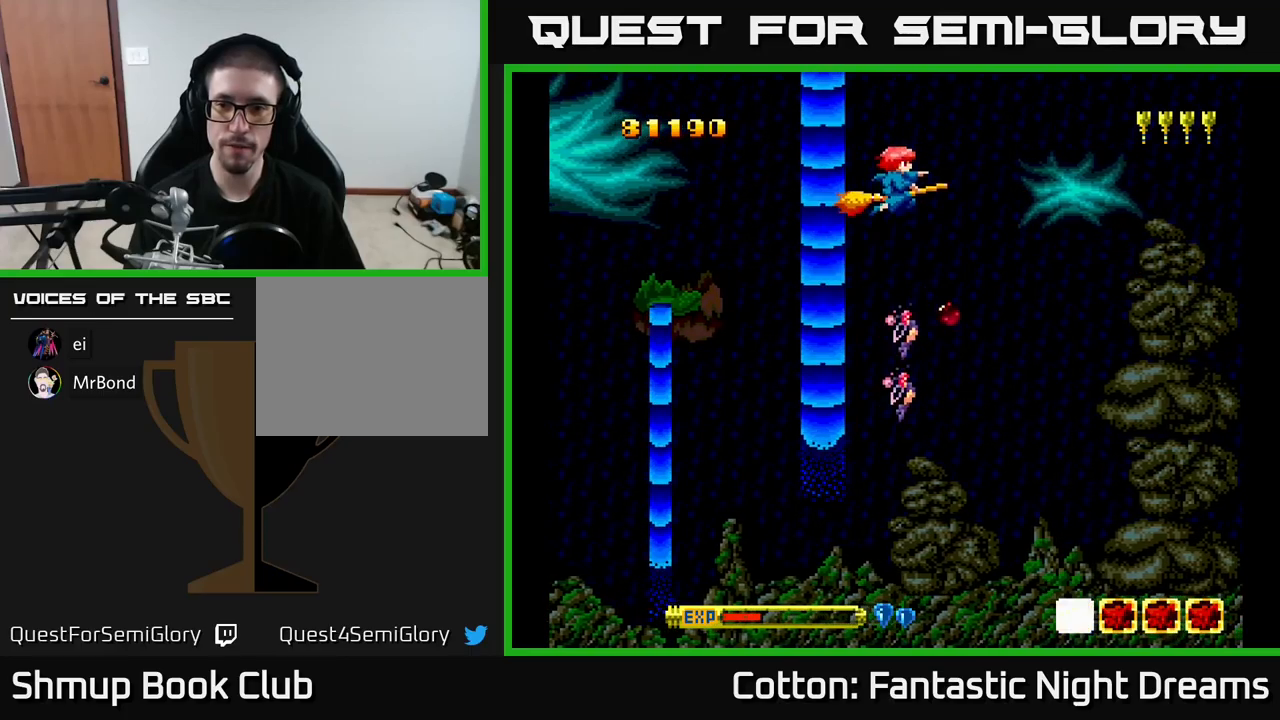
{"buttons": ["Y", "DPAD_DOWN"], "right_stick": "center", "events": [[267, "DPAD_UP", "up"], [317, "DPAD_DOWN", "down"], [400, "B", "up"]]}
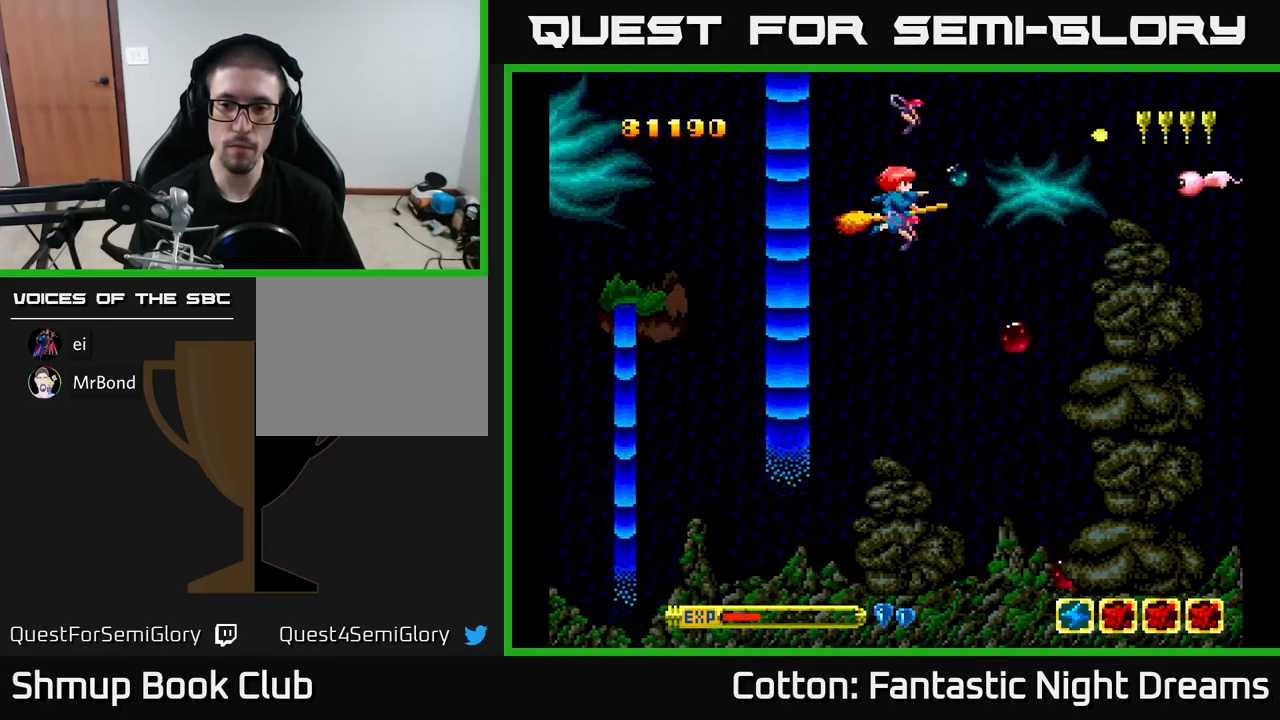
{"buttons": ["Y", "DPAD_DOWN"], "right_stick": "center", "events": [[317, "Y", "up"], [433, "Y", "down"]]}
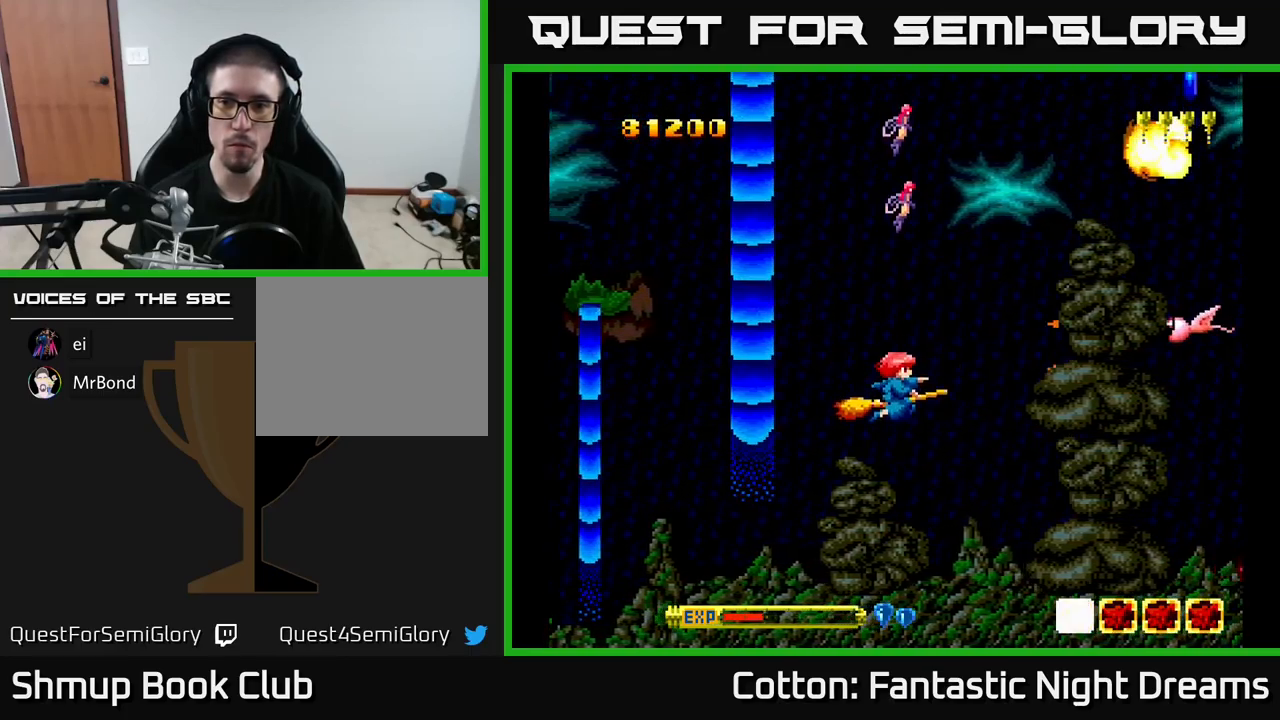
{"buttons": ["DPAD_DOWN"], "right_stick": "center", "events": [[67, "DPAD_DOWN", "up"], [150, "DPAD_UP", "down"], [233, "DPAD_UP", "up"], [250, "Y", "up"], [300, "DPAD_DOWN", "down"]]}
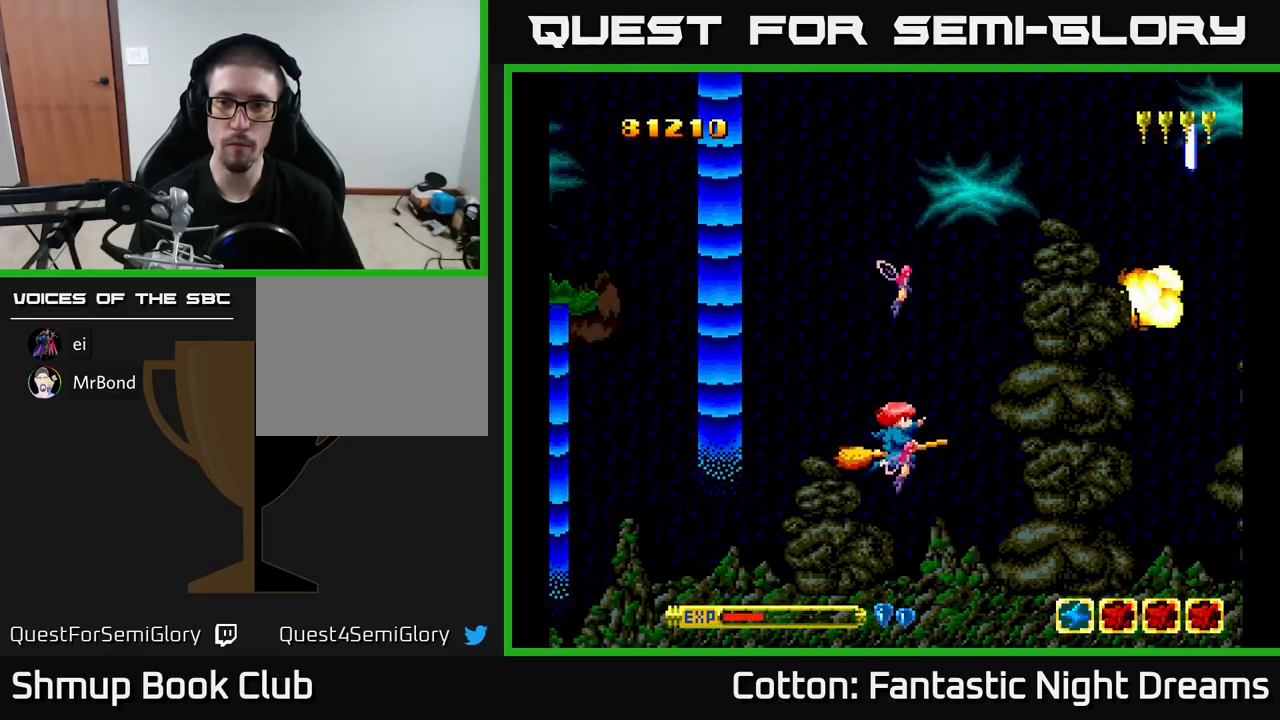
{"buttons": ["DPAD_DOWN", "DPAD_RIGHT"], "right_stick": "center", "events": [[50, "DPAD_DOWN", "up"], [317, "DPAD_RIGHT", "down"], [483, "DPAD_DOWN", "down"]]}
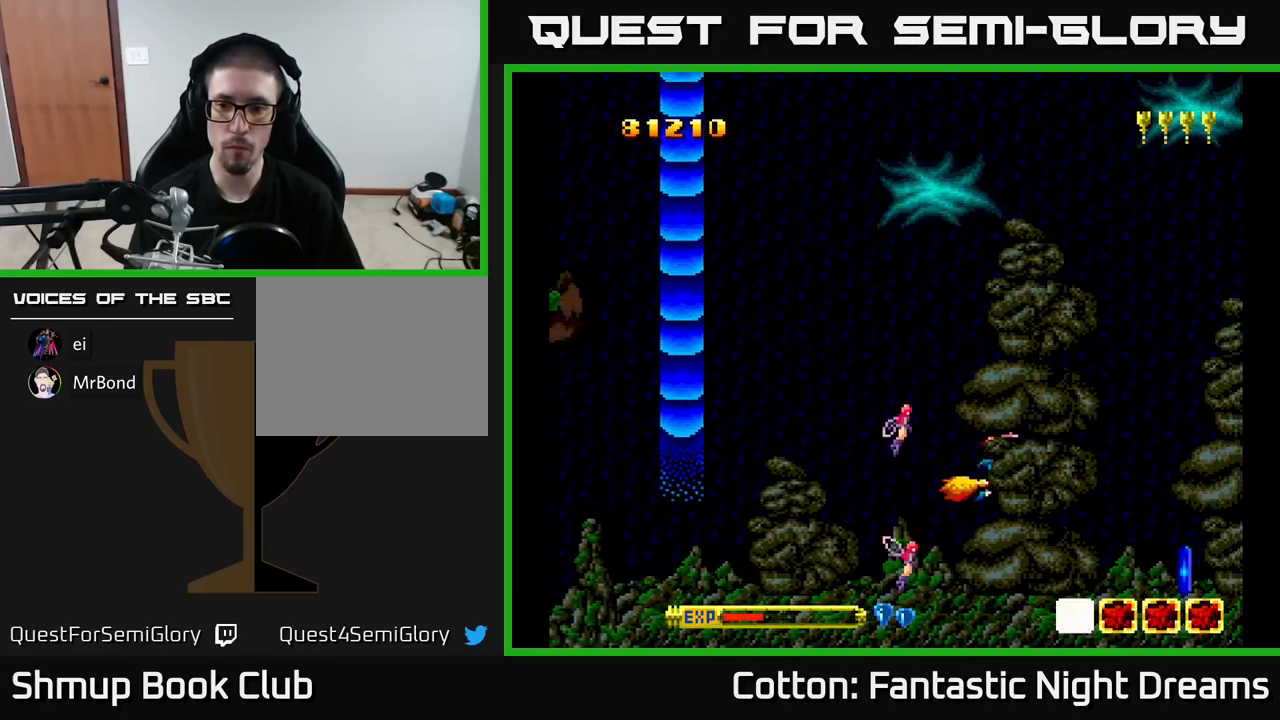
{"buttons": ["DPAD_LEFT"], "right_stick": "center", "events": [[400, "DPAD_DOWN", "up"], [417, "DPAD_RIGHT", "up"], [433, "DPAD_LEFT", "down"]]}
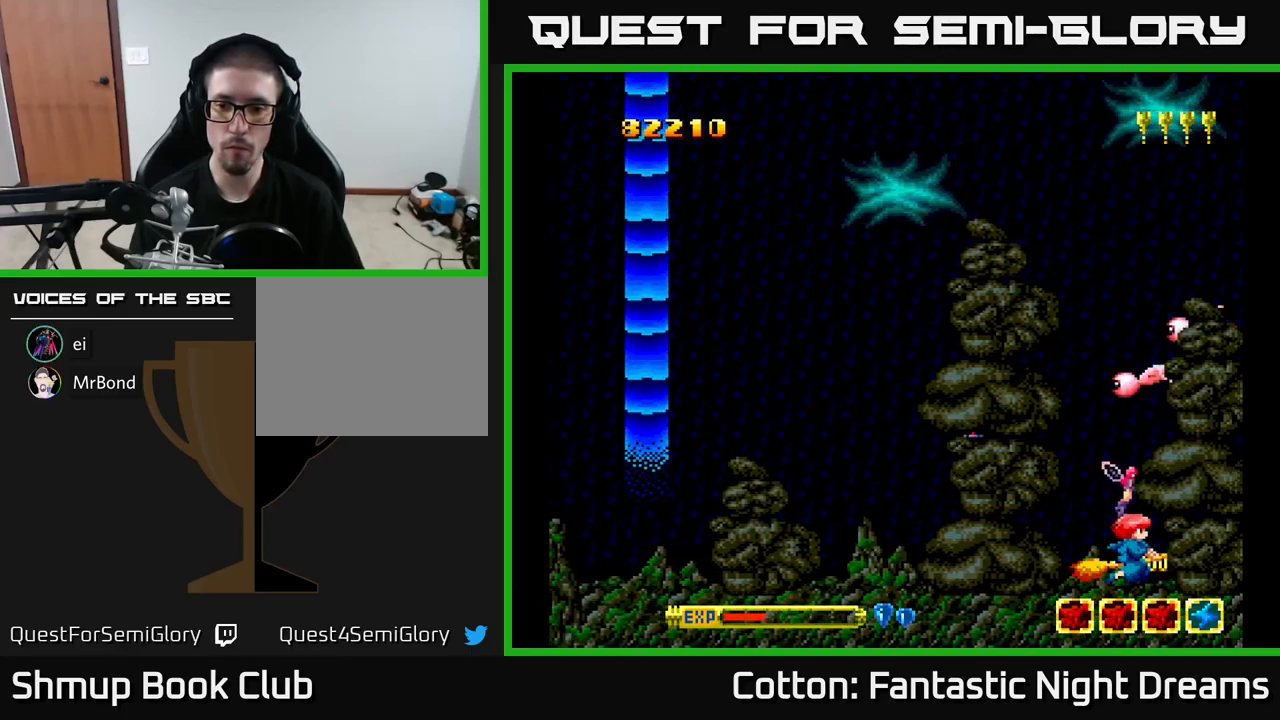
{"buttons": ["Y", "DPAD_UP", "DPAD_LEFT"], "right_stick": "center", "events": [[183, "DPAD_UP", "down"], [267, "Y", "down"]]}
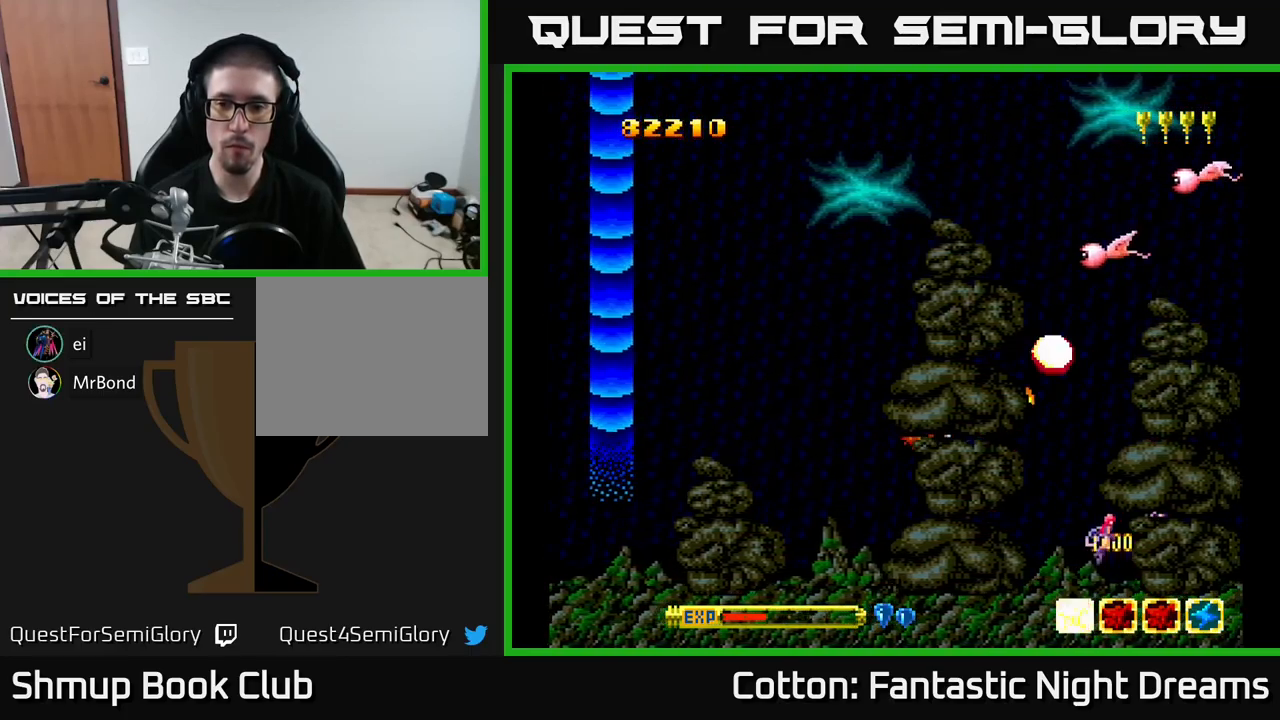
{"buttons": ["Y", "DPAD_UP"], "right_stick": "center", "events": [[200, "DPAD_LEFT", "up"]]}
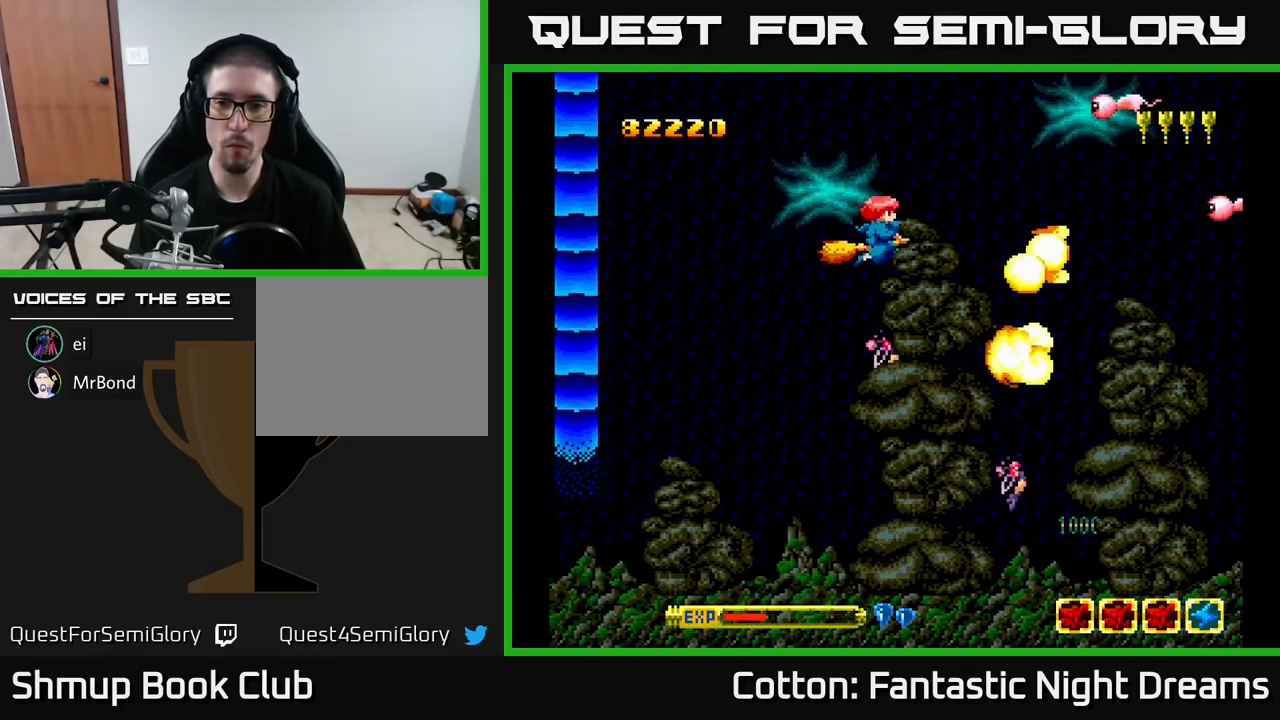
{"buttons": ["DPAD_DOWN"], "right_stick": "center", "events": [[383, "DPAD_UP", "up"], [417, "DPAD_DOWN", "down"], [450, "Y", "up"]]}
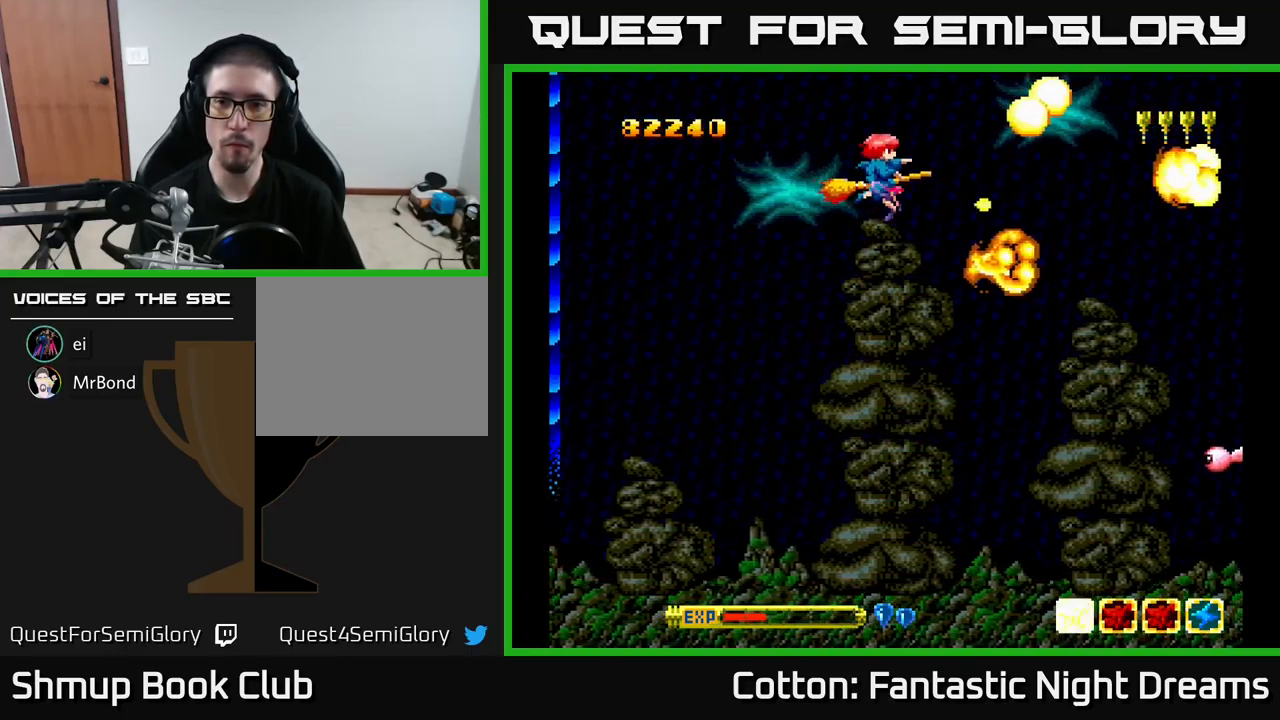
{"buttons": ["Y", "DPAD_DOWN"], "right_stick": "center", "events": [[217, "DPAD_RIGHT", "down"], [267, "Y", "down"], [400, "DPAD_RIGHT", "up"]]}
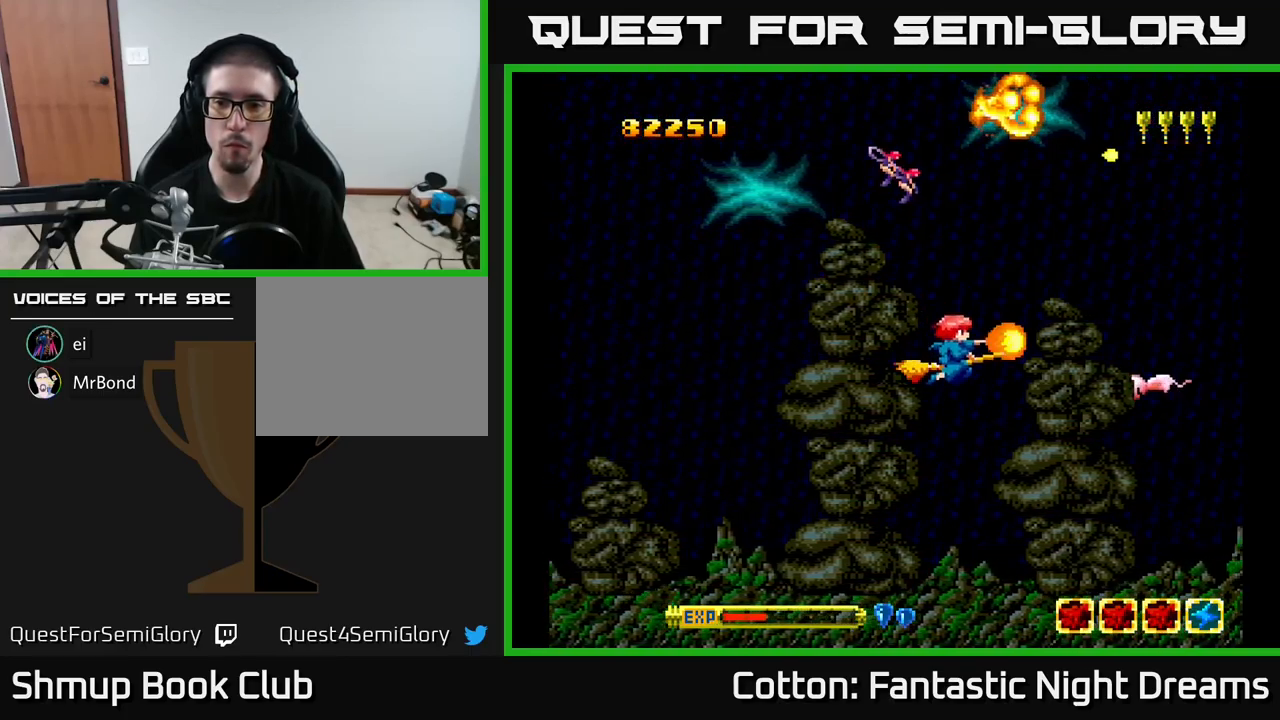
{"buttons": ["Y", "DPAD_UP"], "right_stick": "center", "events": [[266, "DPAD_LEFT", "down"], [283, "DPAD_DOWN", "up"], [333, "DPAD_UP", "down"], [333, "Y", "up"], [383, "DPAD_LEFT", "up"], [516, "Y", "down"]]}
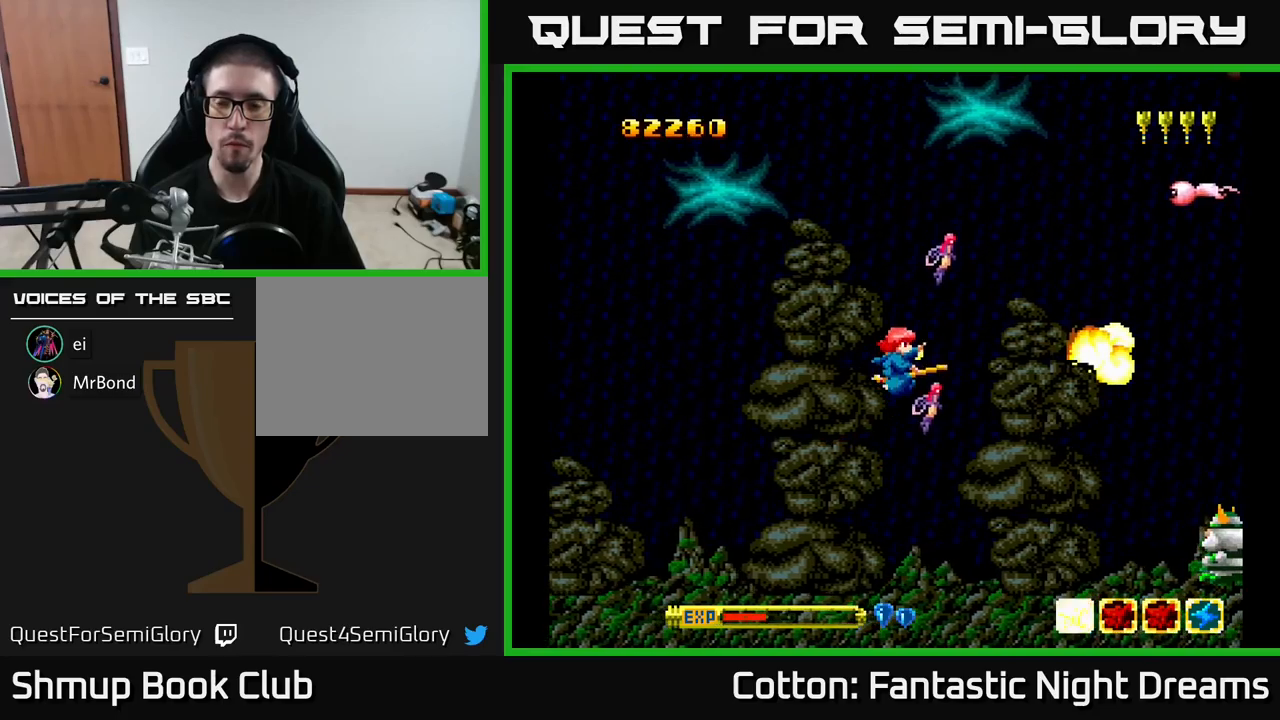
{"buttons": ["B", "Y", "DPAD_UP"], "right_stick": "center", "events": [[300, "B", "down"]]}
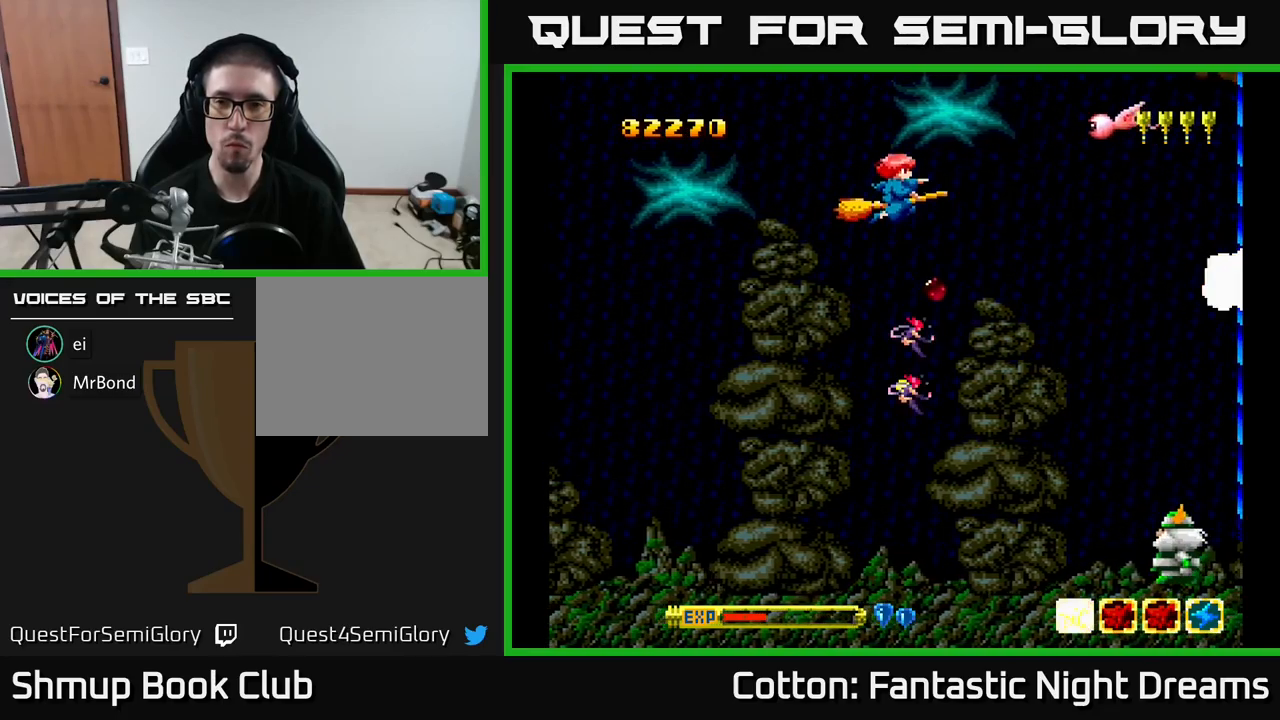
{"buttons": ["DPAD_DOWN", "DPAD_LEFT"], "right_stick": "center", "events": [[83, "DPAD_RIGHT", "down"], [167, "DPAD_UP", "up"], [183, "DPAD_RIGHT", "up"], [250, "DPAD_DOWN", "down"], [300, "DPAD_LEFT", "down"], [350, "B", "up"], [383, "DPAD_LEFT", "up"], [400, "Y", "up"], [483, "DPAD_LEFT", "down"]]}
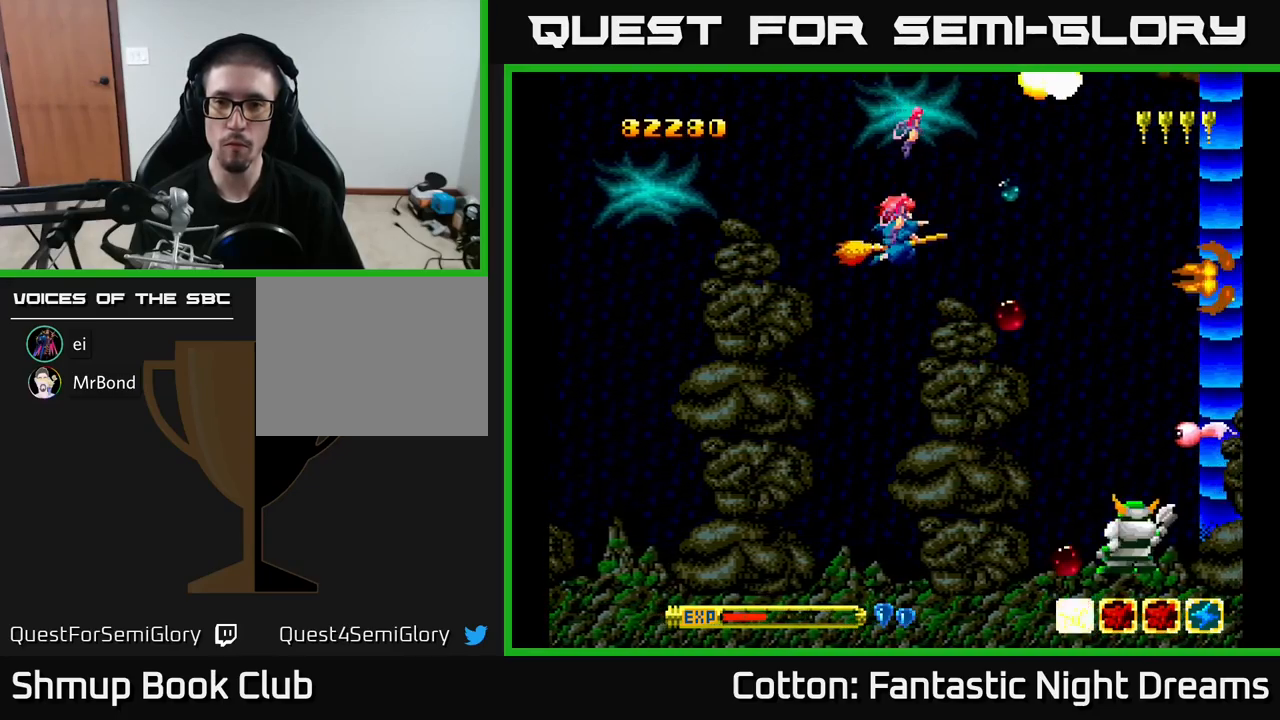
{"buttons": ["Y", "DPAD_DOWN"], "right_stick": "center", "events": [[67, "DPAD_LEFT", "up"], [483, "Y", "down"]]}
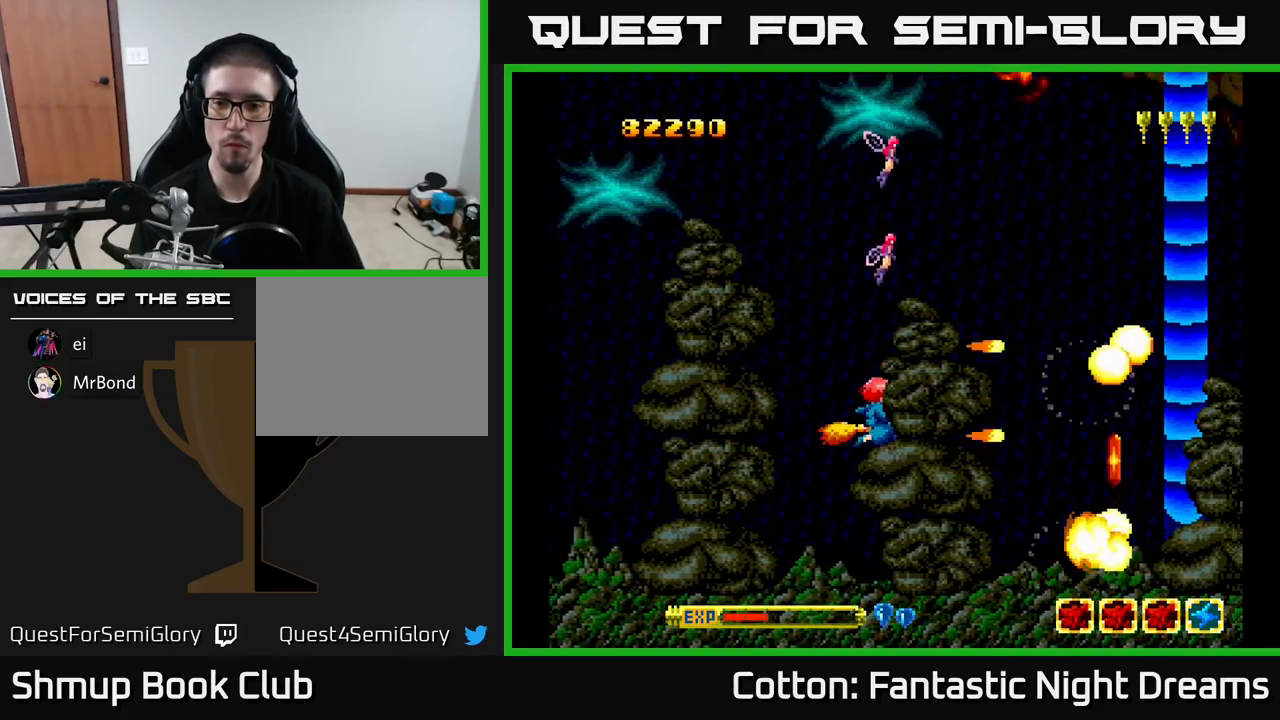
{"buttons": ["DPAD_DOWN", "DPAD_RIGHT"], "right_stick": "center", "events": [[17, "DPAD_DOWN", "up"], [67, "DPAD_UP", "down"], [200, "Y", "up"], [283, "DPAD_UP", "up"], [333, "DPAD_RIGHT", "down"], [367, "DPAD_DOWN", "down"], [367, "DPAD_RIGHT", "up"], [467, "DPAD_RIGHT", "down"]]}
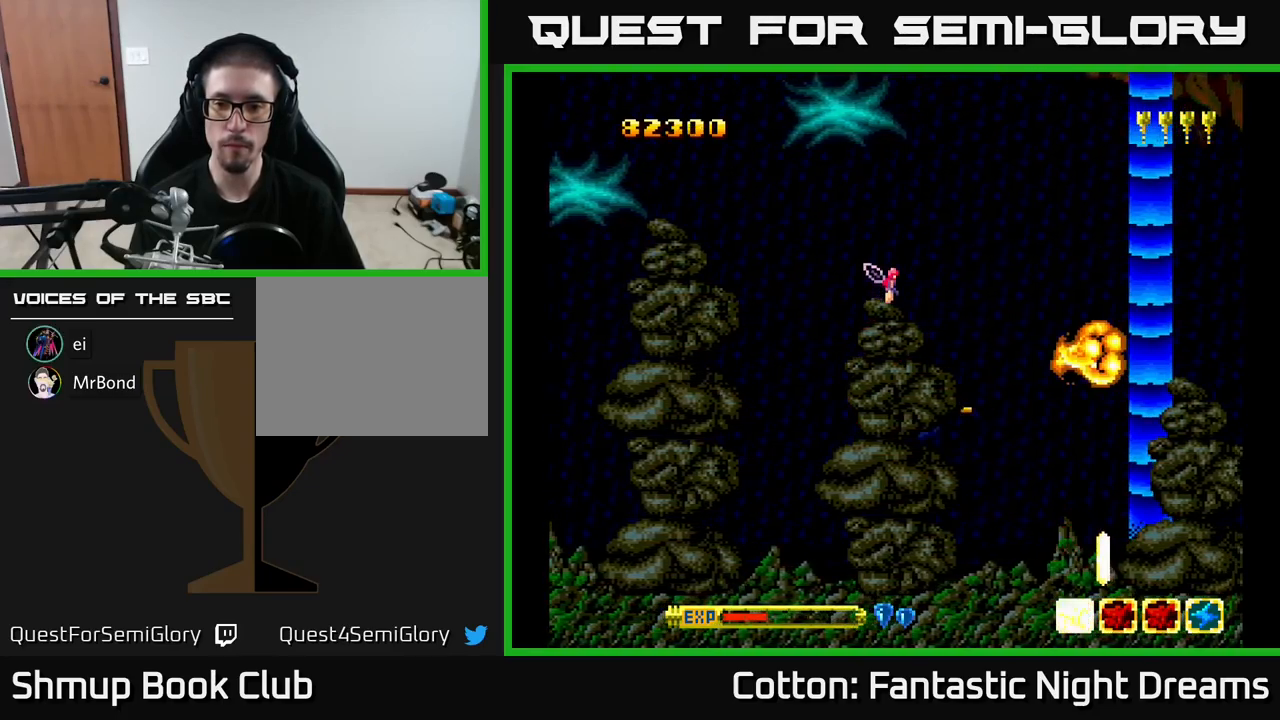
{"buttons": [], "right_stick": "center", "events": [[17, "DPAD_DOWN", "up"], [133, "DPAD_DOWN", "down"], [183, "B", "down"], [200, "DPAD_RIGHT", "up"], [233, "B", "up"], [250, "DPAD_LEFT", "down"], [283, "DPAD_DOWN", "up"], [450, "DPAD_LEFT", "up"]]}
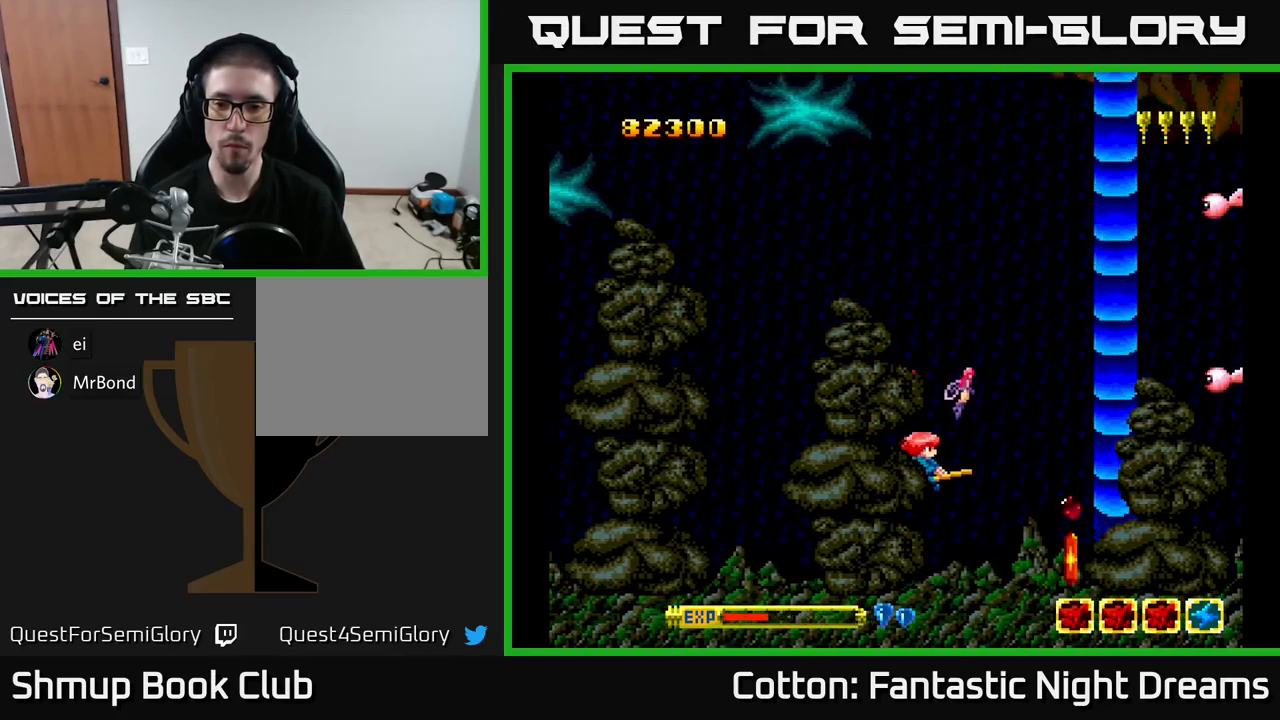
{"buttons": ["DPAD_DOWN", "DPAD_RIGHT"], "right_stick": "center", "events": [[267, "DPAD_RIGHT", "down"], [400, "DPAD_DOWN", "down"]]}
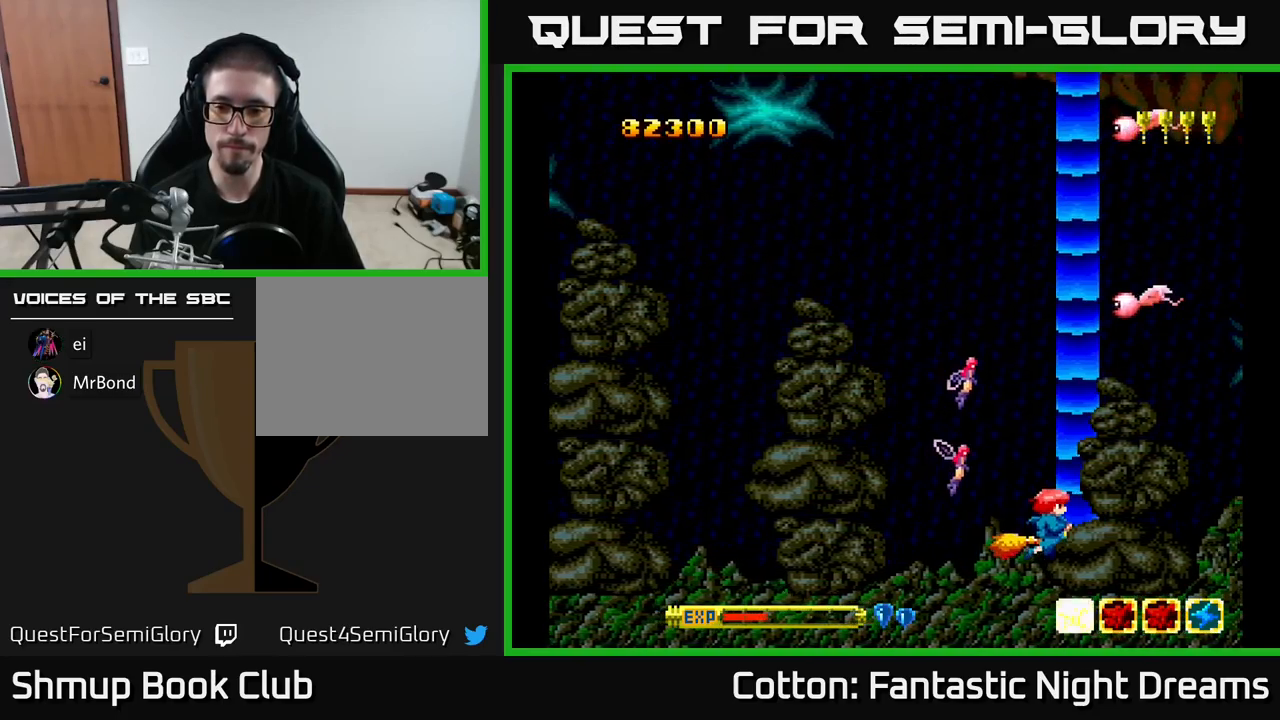
{"buttons": ["Y", "DPAD_UP", "DPAD_LEFT"], "right_stick": "center", "events": [[100, "DPAD_RIGHT", "up"], [117, "DPAD_DOWN", "up"], [150, "DPAD_LEFT", "down"], [150, "DPAD_UP", "down"], [500, "Y", "down"]]}
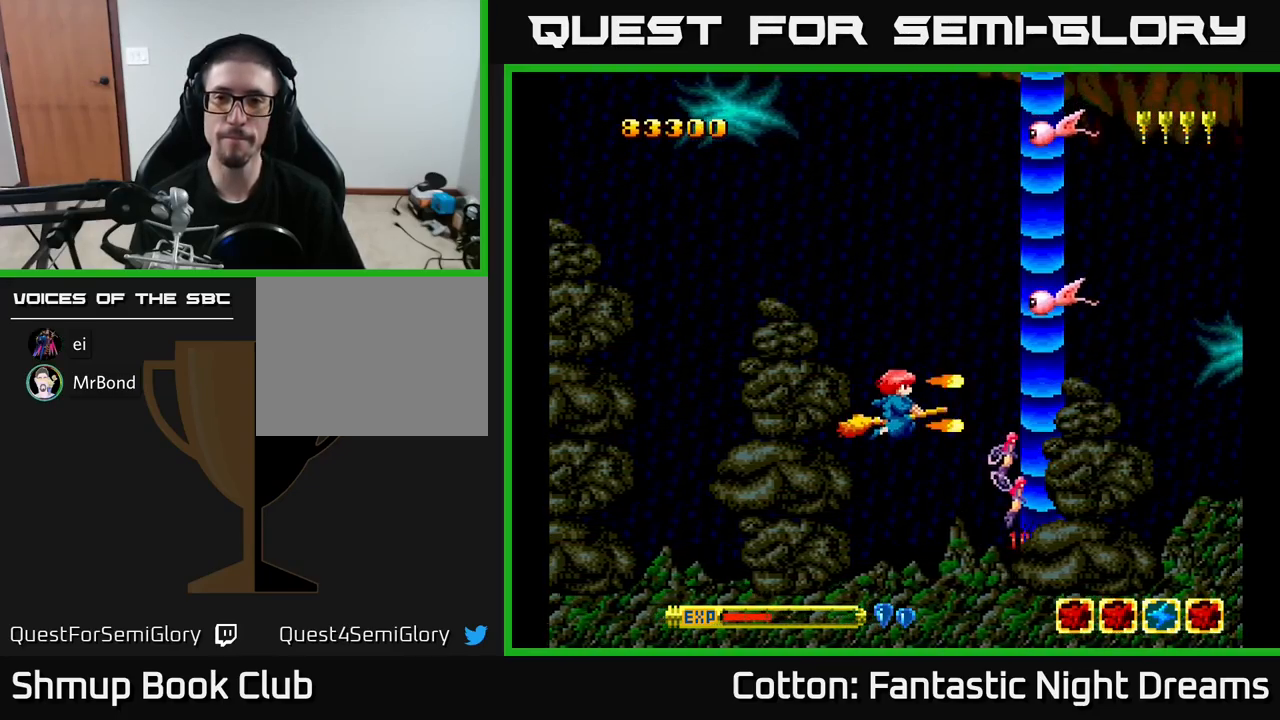
{"buttons": ["Y", "DPAD_LEFT"], "right_stick": "center", "events": [[117, "DPAD_LEFT", "up"], [433, "DPAD_LEFT", "down"], [483, "DPAD_UP", "up"]]}
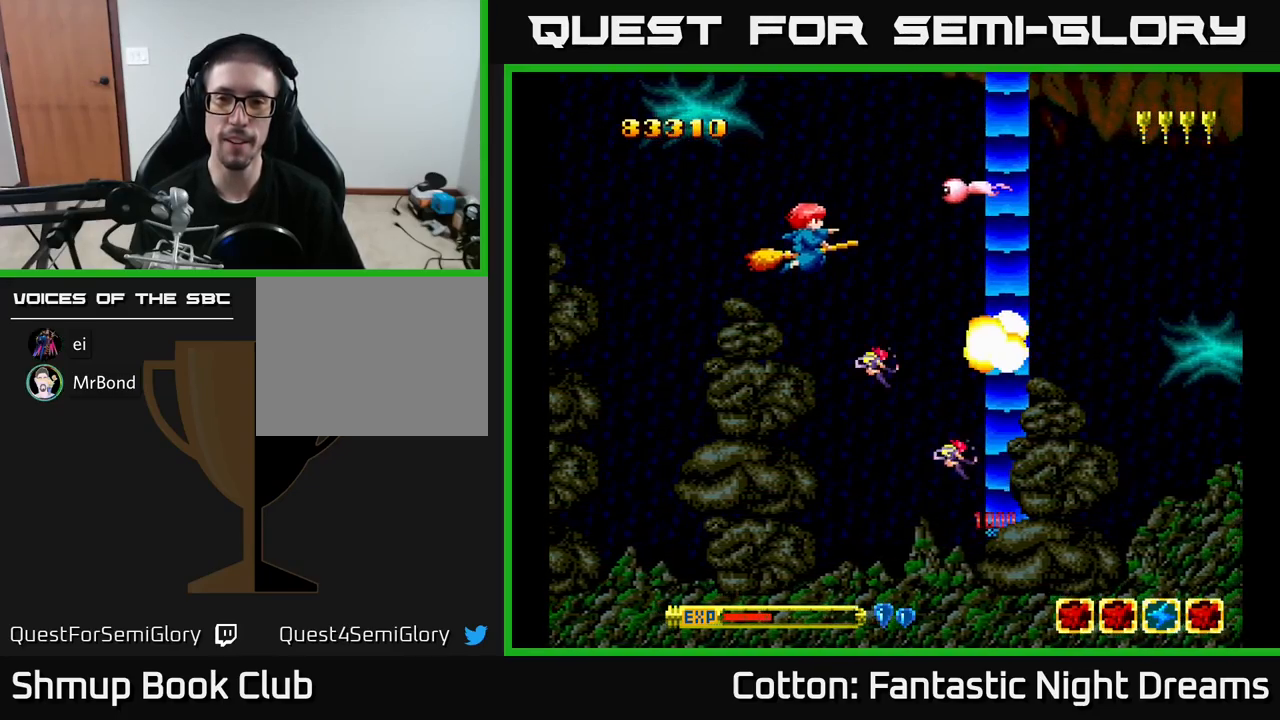
{"buttons": ["Y", "DPAD_UP"], "right_stick": "center", "events": [[67, "DPAD_LEFT", "up"], [133, "DPAD_DOWN", "down"], [183, "DPAD_DOWN", "up"], [200, "DPAD_LEFT", "down"], [233, "DPAD_UP", "down"], [300, "DPAD_LEFT", "up"]]}
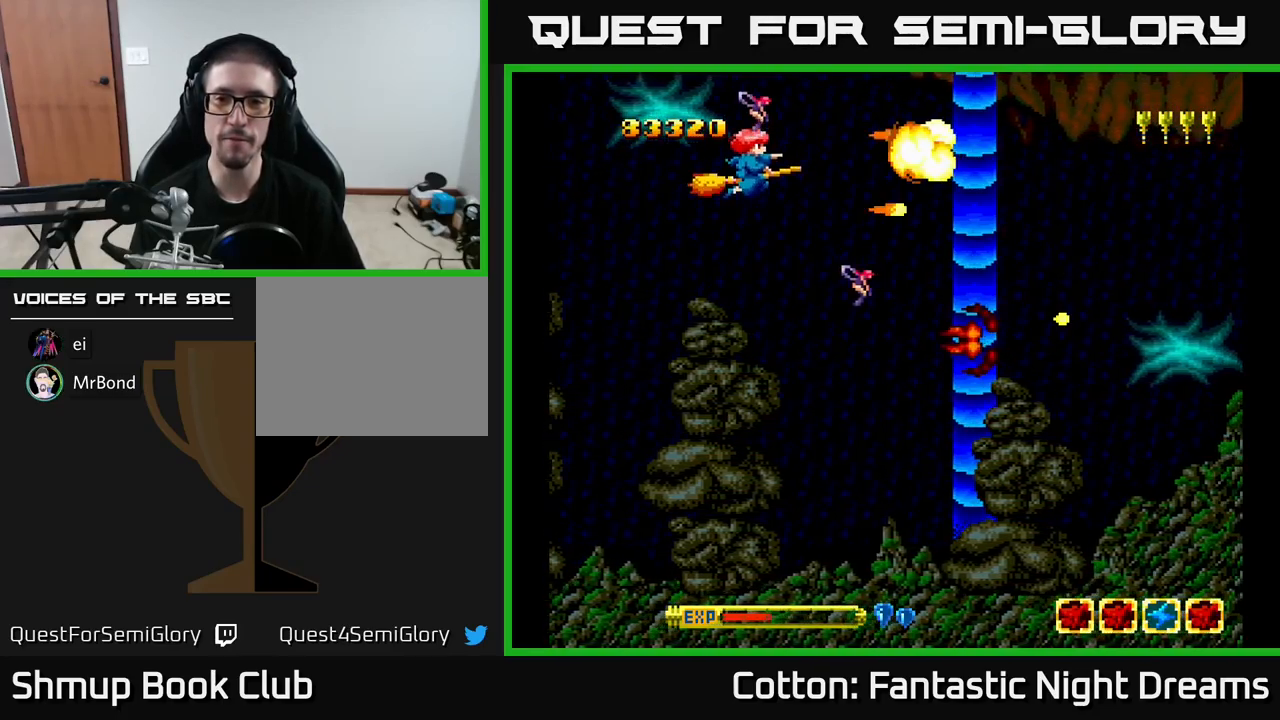
{"buttons": ["Y", "DPAD_DOWN"], "right_stick": "center", "events": [[17, "DPAD_UP", "up"], [50, "DPAD_RIGHT", "down"], [67, "DPAD_DOWN", "down"], [384, "DPAD_RIGHT", "up"]]}
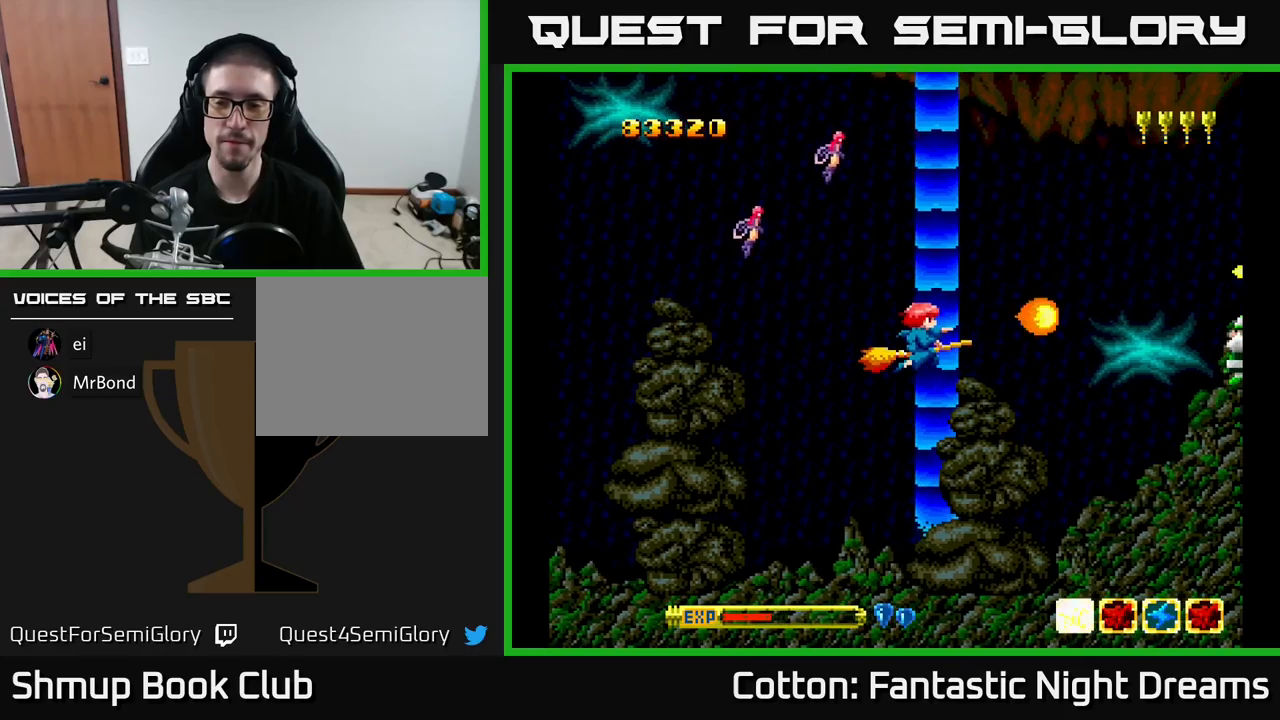
{"buttons": ["Y", "DPAD_DOWN"], "right_stick": "center", "events": [[50, "DPAD_DOWN", "up"], [167, "DPAD_UP", "down"], [434, "DPAD_UP", "up"], [484, "DPAD_DOWN", "down"]]}
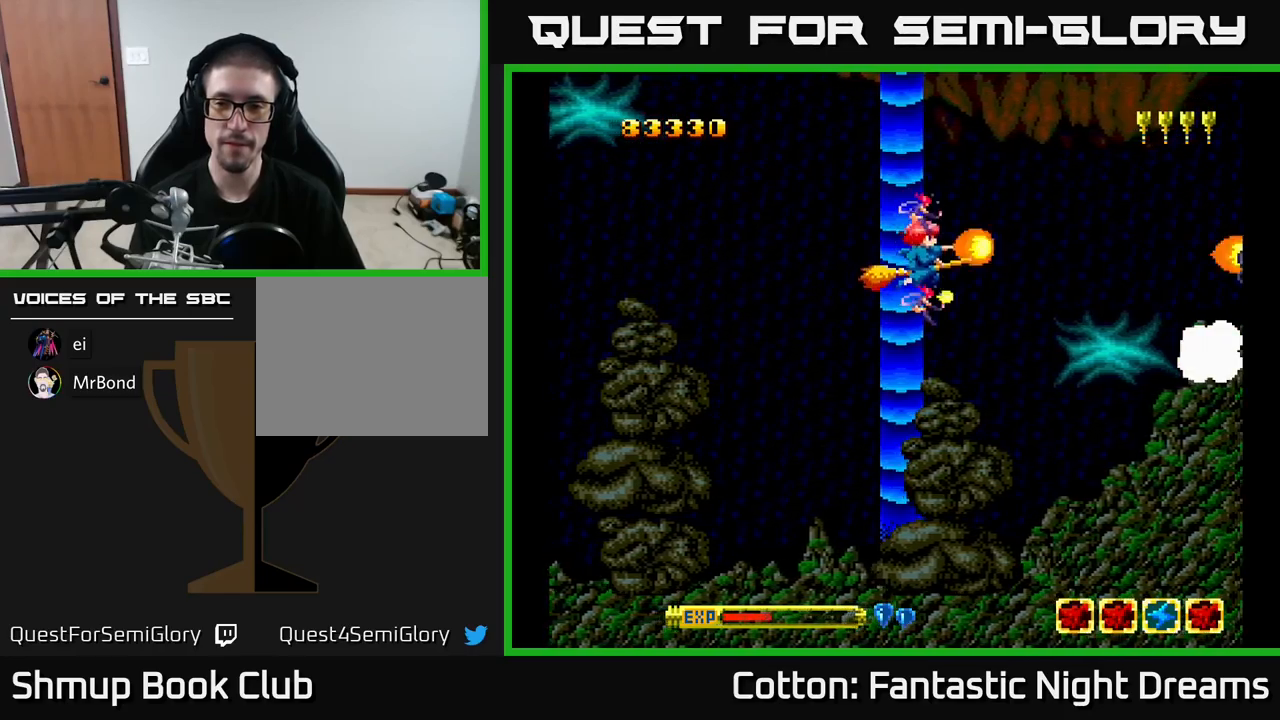
{"buttons": ["Y"], "right_stick": "center", "events": [[100, "DPAD_RIGHT", "down"], [117, "DPAD_DOWN", "up"], [184, "DPAD_RIGHT", "up"], [200, "DPAD_UP", "down"], [467, "DPAD_UP", "up"]]}
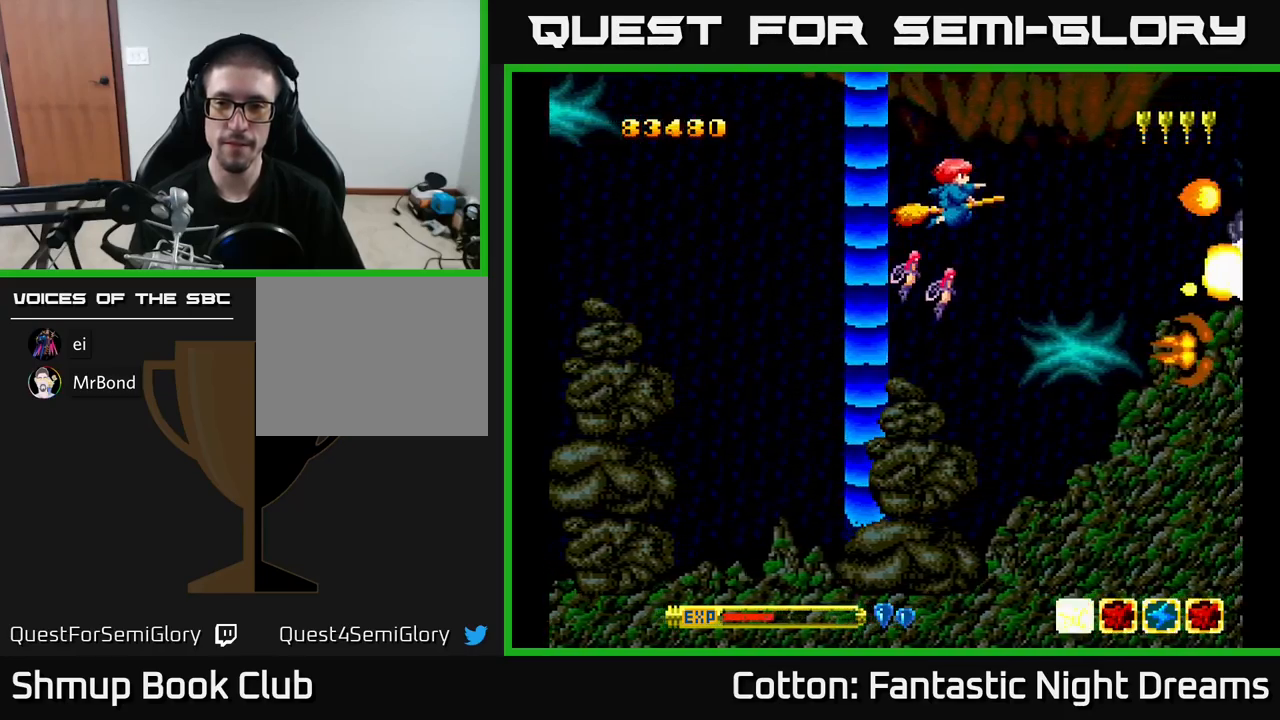
{"buttons": [], "right_stick": "center", "events": [[100, "Y", "up"], [300, "DPAD_LEFT", "down"], [467, "DPAD_LEFT", "up"]]}